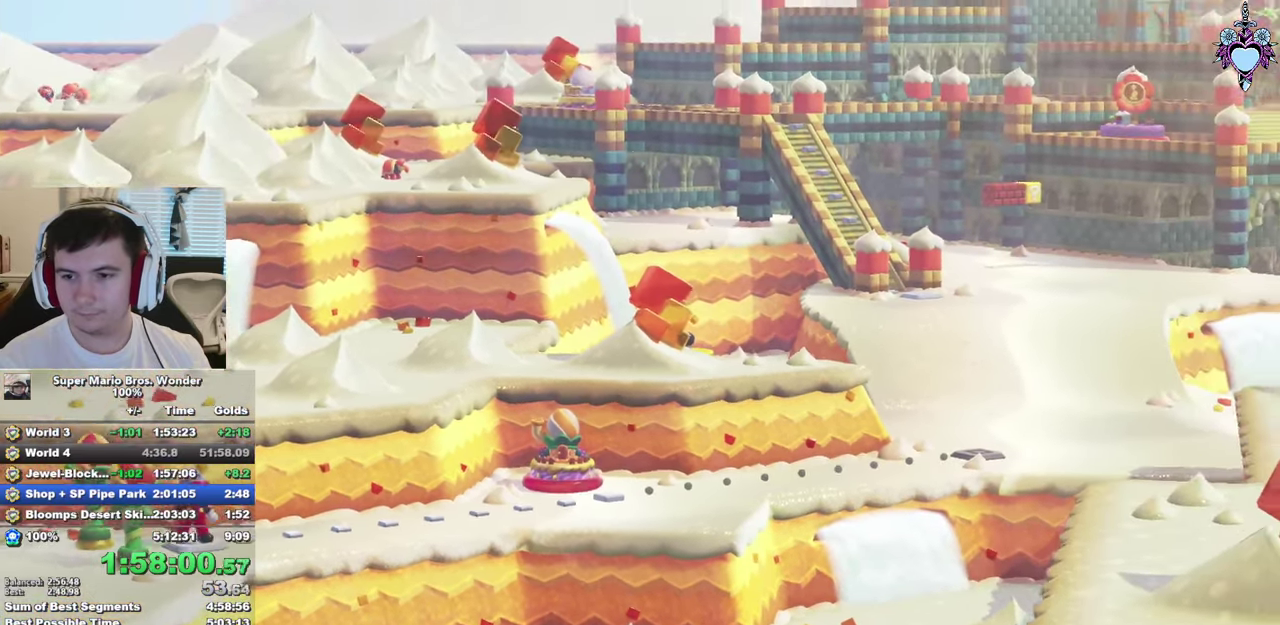
Gameplay with a controller (PlayStation layout); each line is a JSON object with the inputs held at the frame after it. "events" lists button and stick changes between this image and that frame as [ms after this image, input, new state], when the widget could be followed in between. This overlay highlights the sticks when they move; stick clicks (L3 R3) are not distinguishable. Not read: L3 R3.
{"buttons": ["SQUARE", "DPAD_RIGHT"], "left_stick": "center", "right_stick": "center", "events": []}
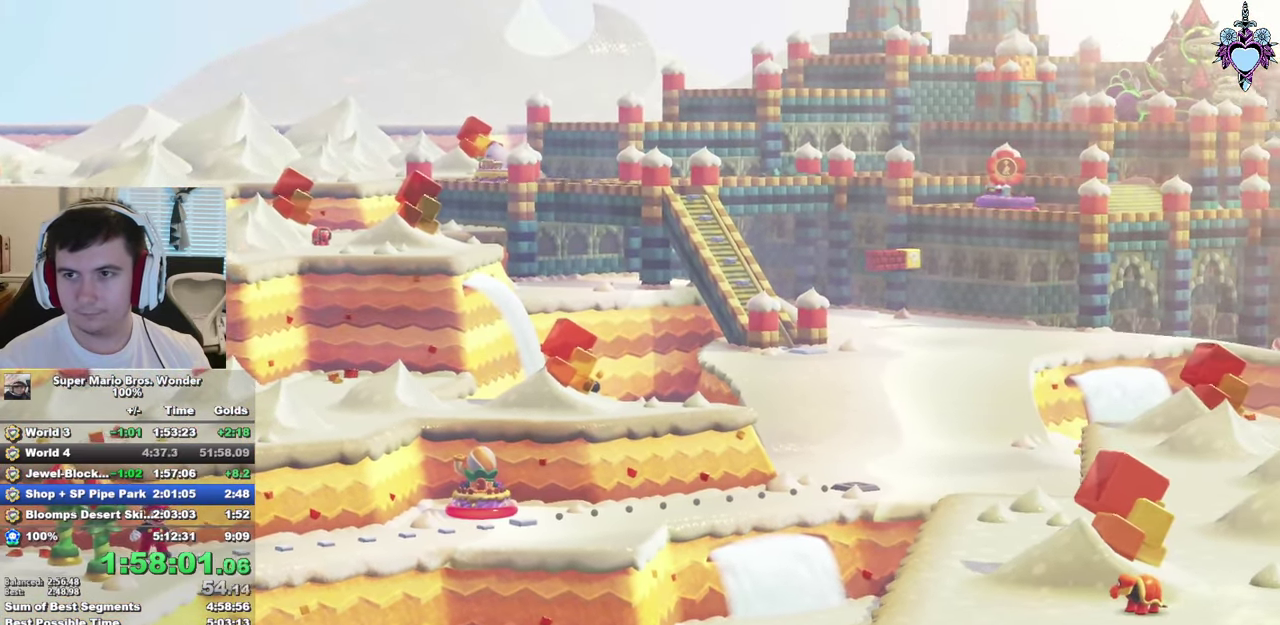
{"buttons": ["SQUARE", "DPAD_RIGHT"], "left_stick": "center", "right_stick": "center", "events": []}
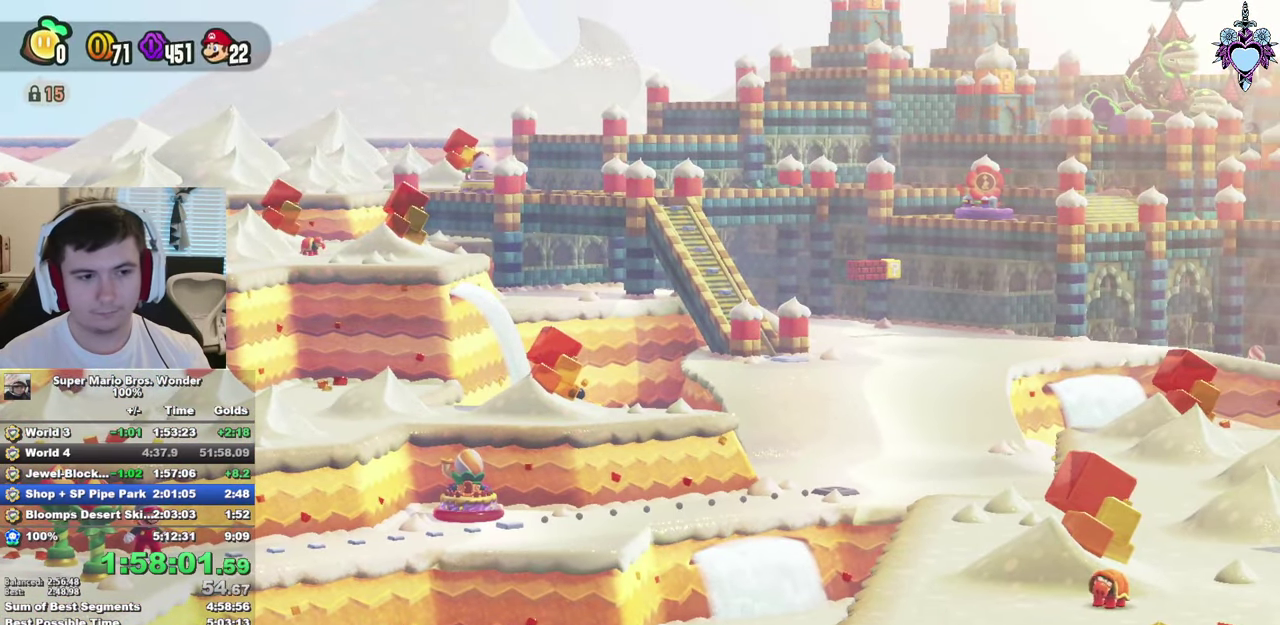
{"buttons": ["SQUARE", "DPAD_RIGHT"], "left_stick": "center", "right_stick": "center", "events": []}
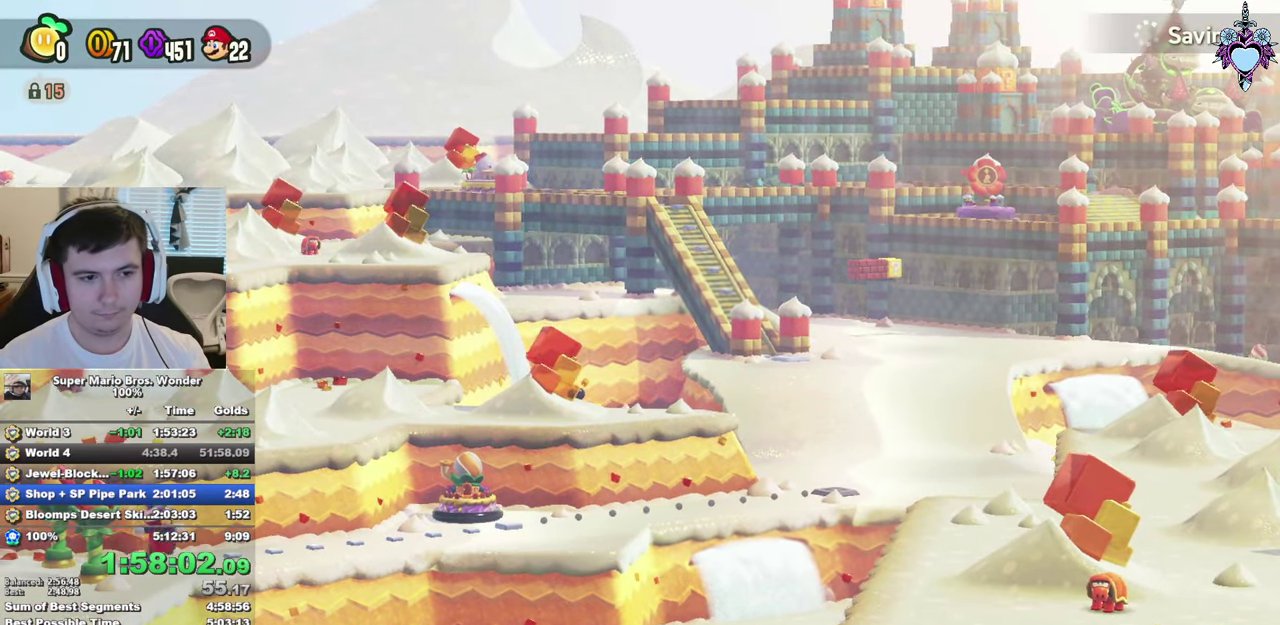
{"buttons": ["CIRCLE"], "left_stick": "center", "right_stick": "center", "events": [[200, "DPAD_RIGHT", "up"], [200, "SQUARE", "up"], [284, "CIRCLE", "down"], [350, "CIRCLE", "up"], [450, "CIRCLE", "down"]]}
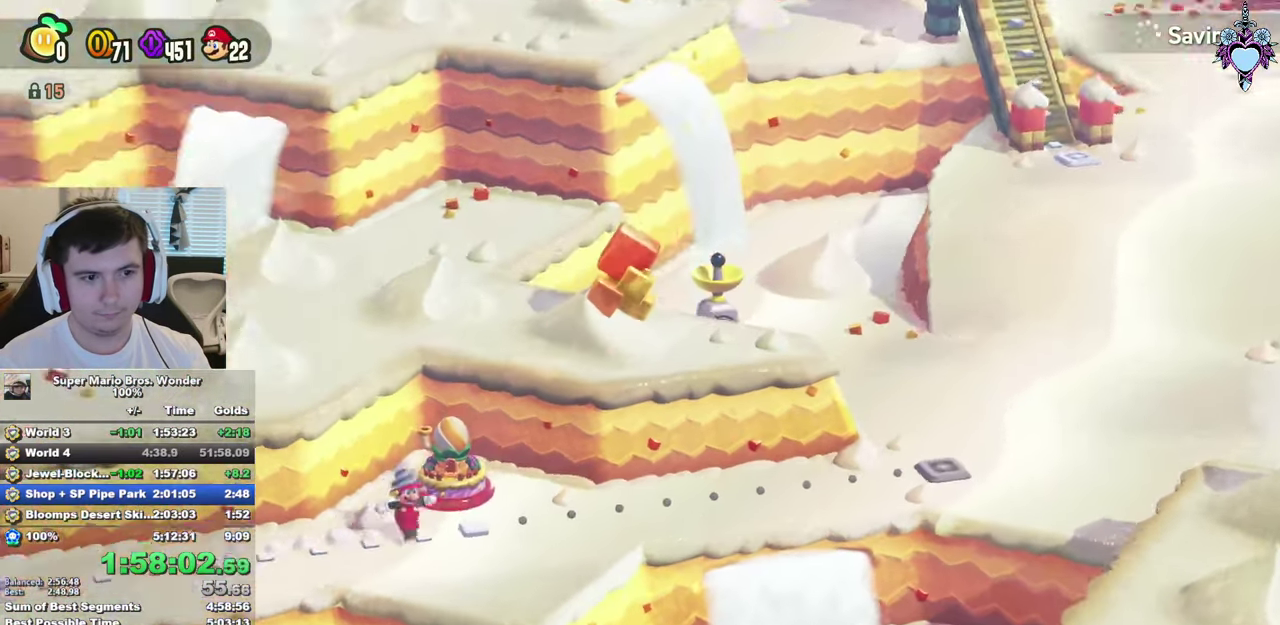
{"buttons": [], "left_stick": "center", "right_stick": "center", "events": [[17, "CIRCLE", "up"], [100, "CIRCLE", "down"], [167, "CIRCLE", "up"], [250, "CIRCLE", "down"], [317, "CIRCLE", "up"], [400, "CIRCLE", "down"], [467, "CIRCLE", "up"]]}
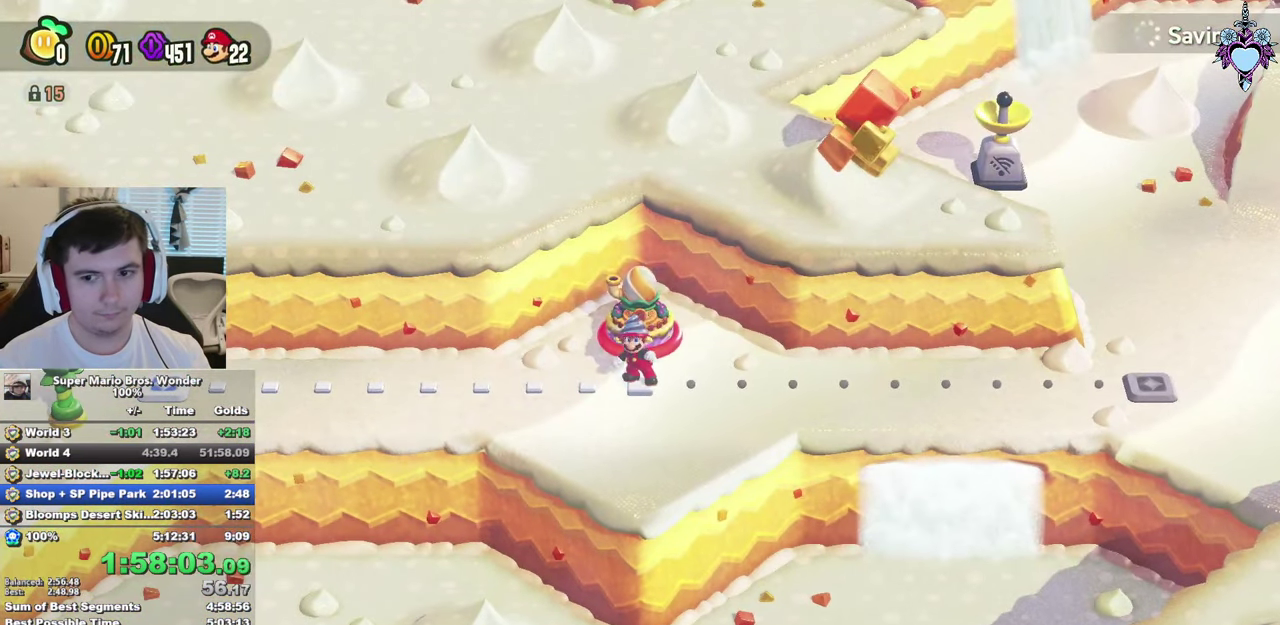
{"buttons": ["CIRCLE"], "left_stick": "center", "right_stick": "center", "events": [[84, "CIRCLE", "down"], [134, "CIRCLE", "up"], [234, "CIRCLE", "down"], [334, "CIRCLE", "up"], [417, "CIRCLE", "down"]]}
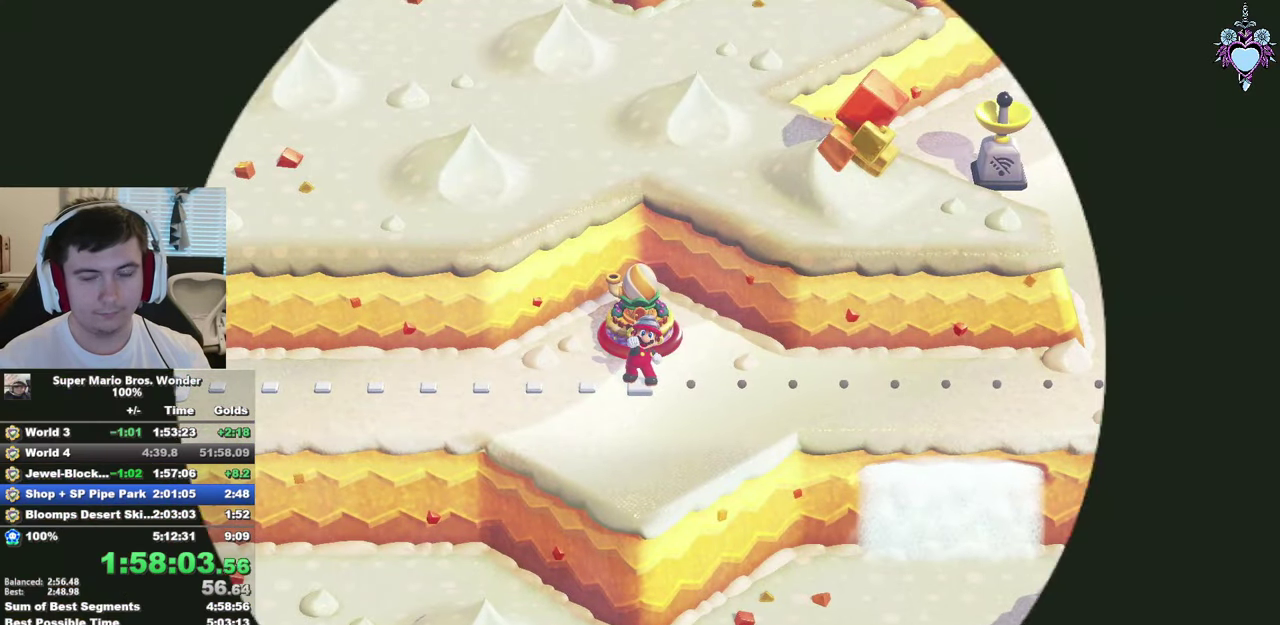
{"buttons": ["CIRCLE"], "left_stick": "center", "right_stick": "center", "events": [[17, "CIRCLE", "up"], [67, "CIRCLE", "down"], [184, "CIRCLE", "up"], [284, "CIRCLE", "down"], [384, "CIRCLE", "up"], [434, "CIRCLE", "down"]]}
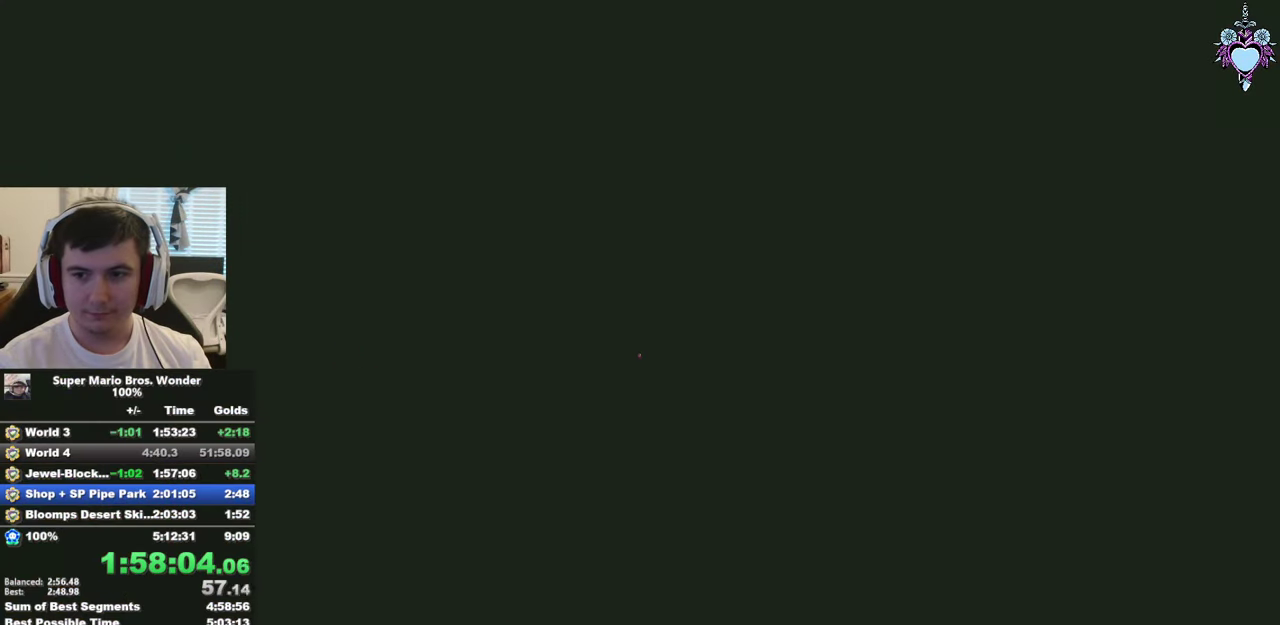
{"buttons": ["CIRCLE"], "left_stick": "center", "right_stick": "center", "events": [[34, "CIRCLE", "up"], [117, "CIRCLE", "down"], [217, "CIRCLE", "up"], [300, "CIRCLE", "down"], [417, "CIRCLE", "up"], [500, "CIRCLE", "down"]]}
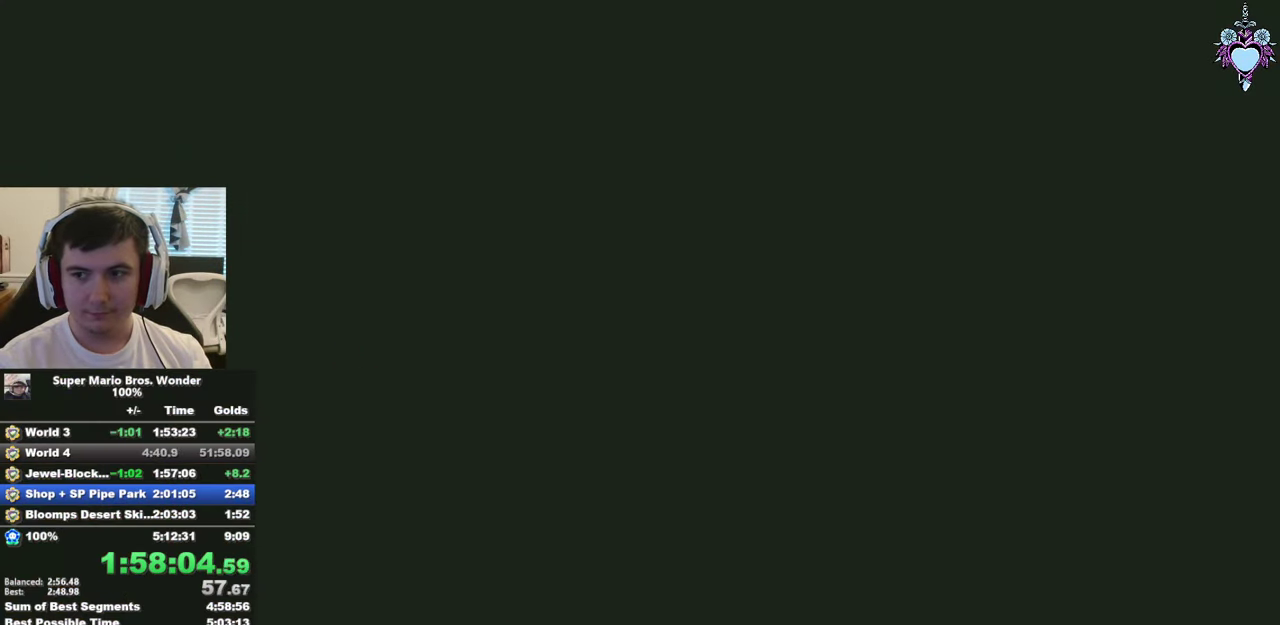
{"buttons": [], "left_stick": "center", "right_stick": "center", "events": [[100, "CIRCLE", "up"], [183, "CIRCLE", "down"], [283, "CIRCLE", "up"], [366, "CIRCLE", "down"], [450, "CIRCLE", "up"]]}
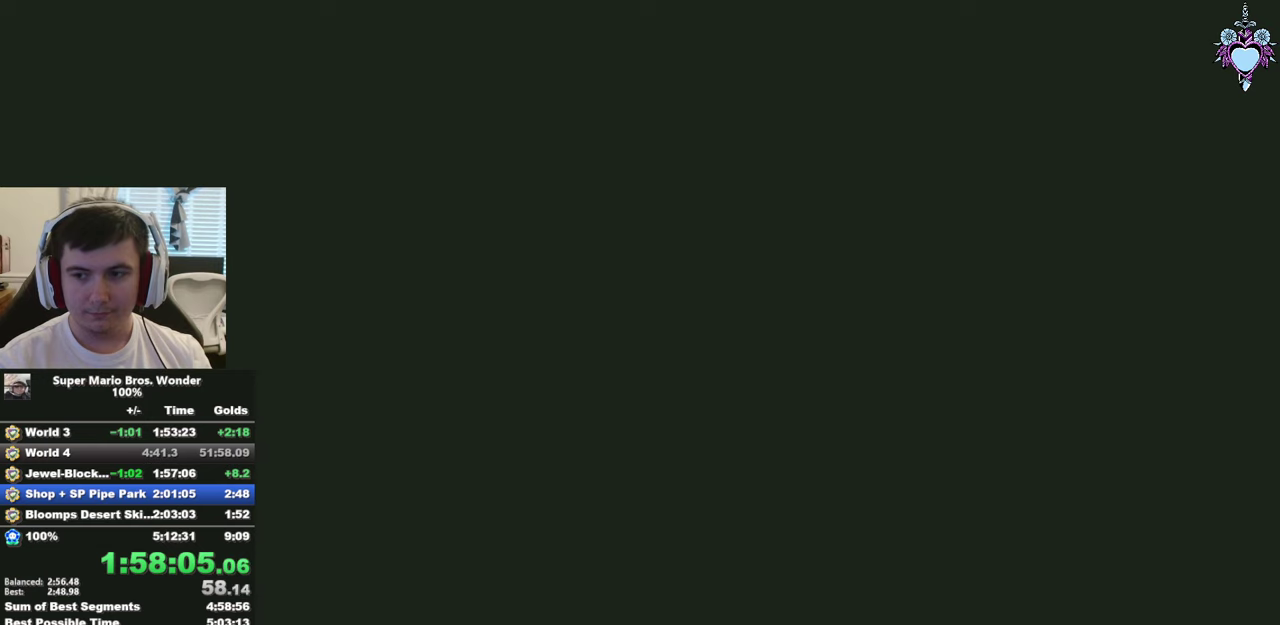
{"buttons": [], "left_stick": "center", "right_stick": "center", "events": [[50, "CIRCLE", "down"], [133, "CIRCLE", "up"], [216, "CIRCLE", "down"], [300, "CIRCLE", "up"], [366, "CIRCLE", "down"], [483, "CIRCLE", "up"]]}
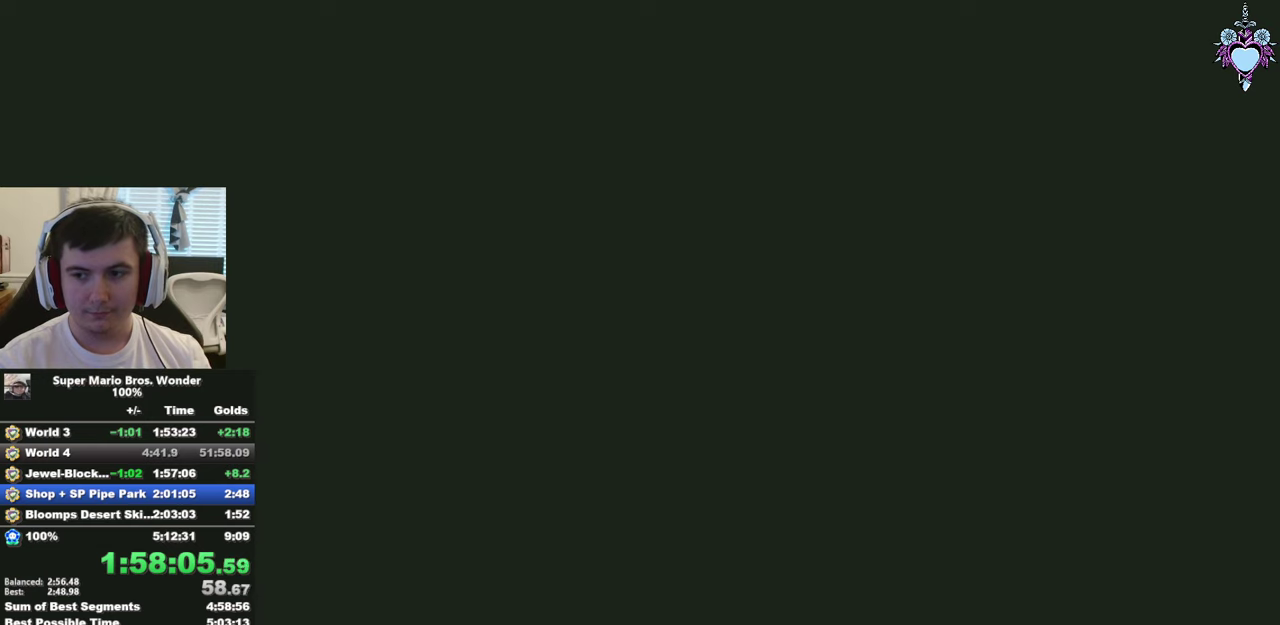
{"buttons": [], "left_stick": "center", "right_stick": "center", "events": [[50, "CIRCLE", "down"], [166, "CIRCLE", "up"], [250, "CIRCLE", "down"], [383, "CIRCLE", "up"]]}
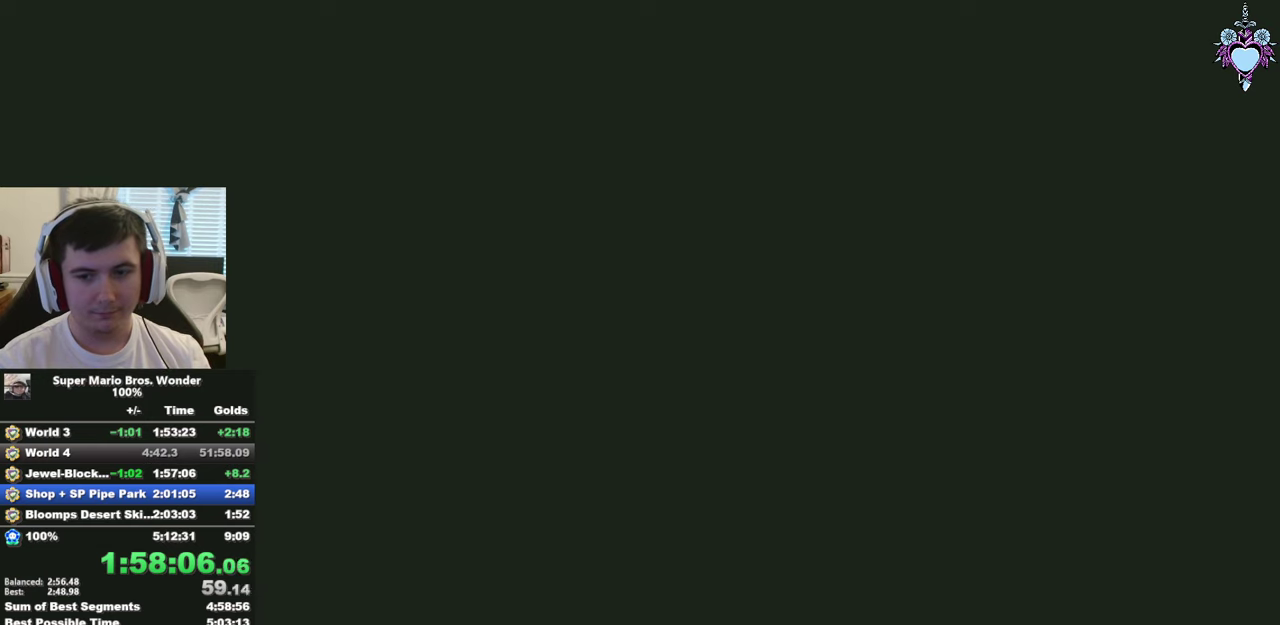
{"buttons": ["SQUARE"], "left_stick": "center", "right_stick": "center", "events": [[66, "SQUARE", "down"], [166, "DPAD_RIGHT", "down"], [466, "DPAD_RIGHT", "up"]]}
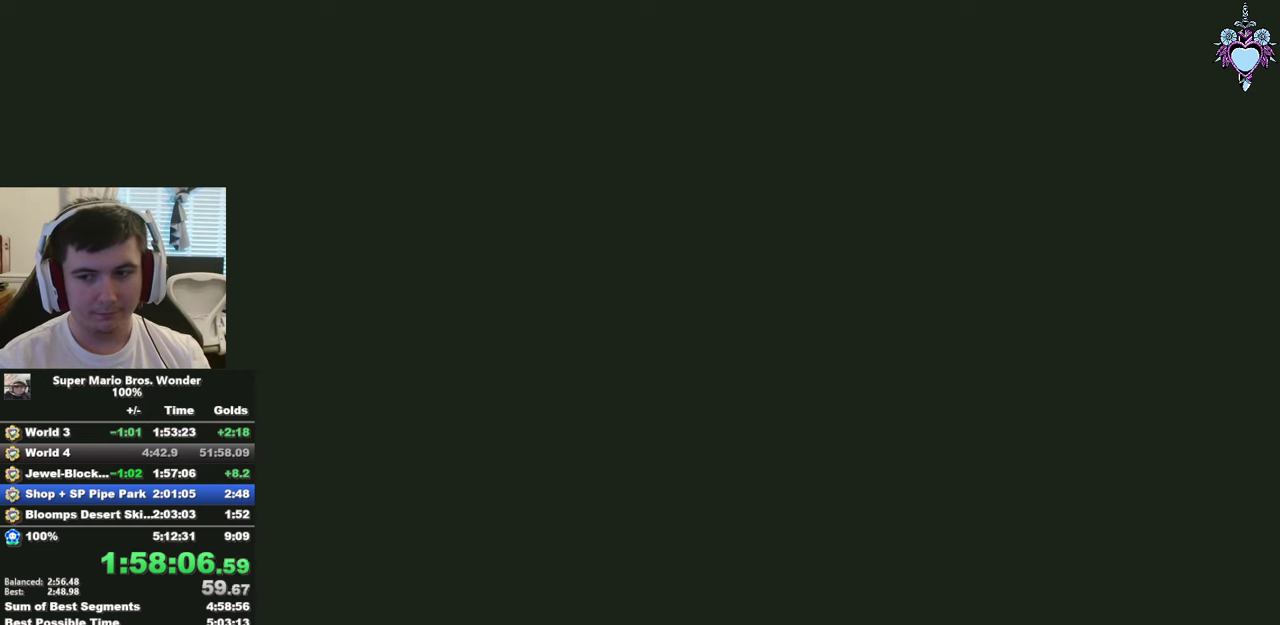
{"buttons": ["SQUARE"], "left_stick": "center", "right_stick": "center", "events": []}
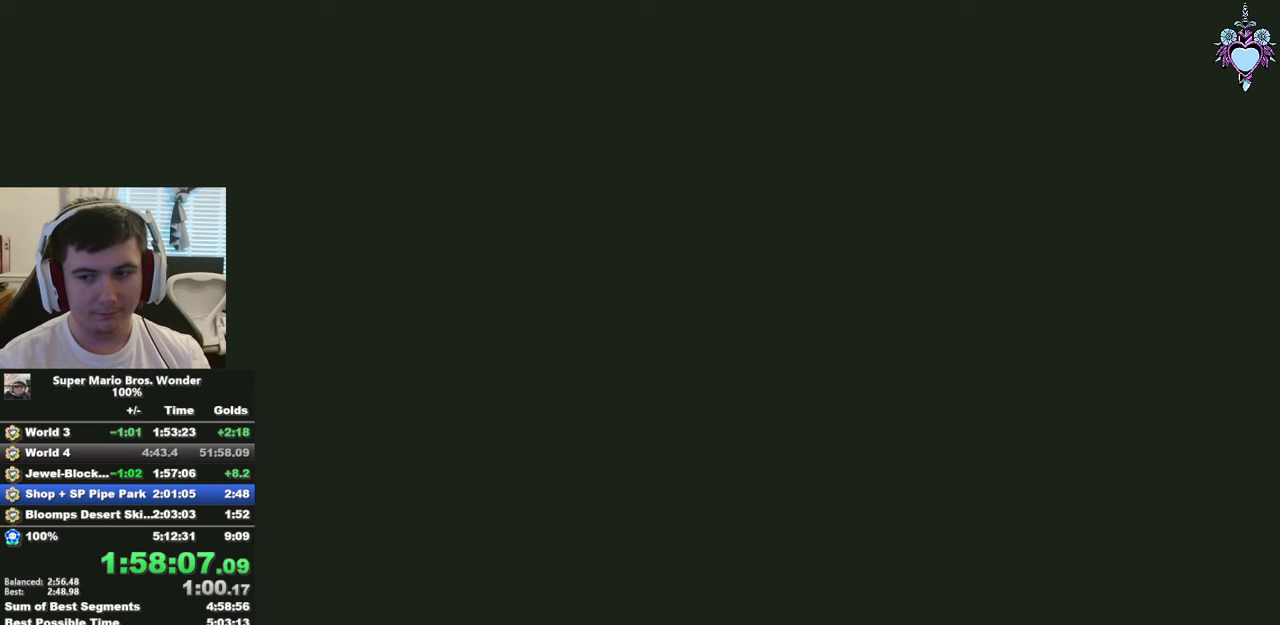
{"buttons": ["SQUARE", "DPAD_DOWN", "DPAD_RIGHT"], "left_stick": "center", "right_stick": "center", "events": [[16, "DPAD_RIGHT", "down"], [250, "DPAD_DOWN", "down"]]}
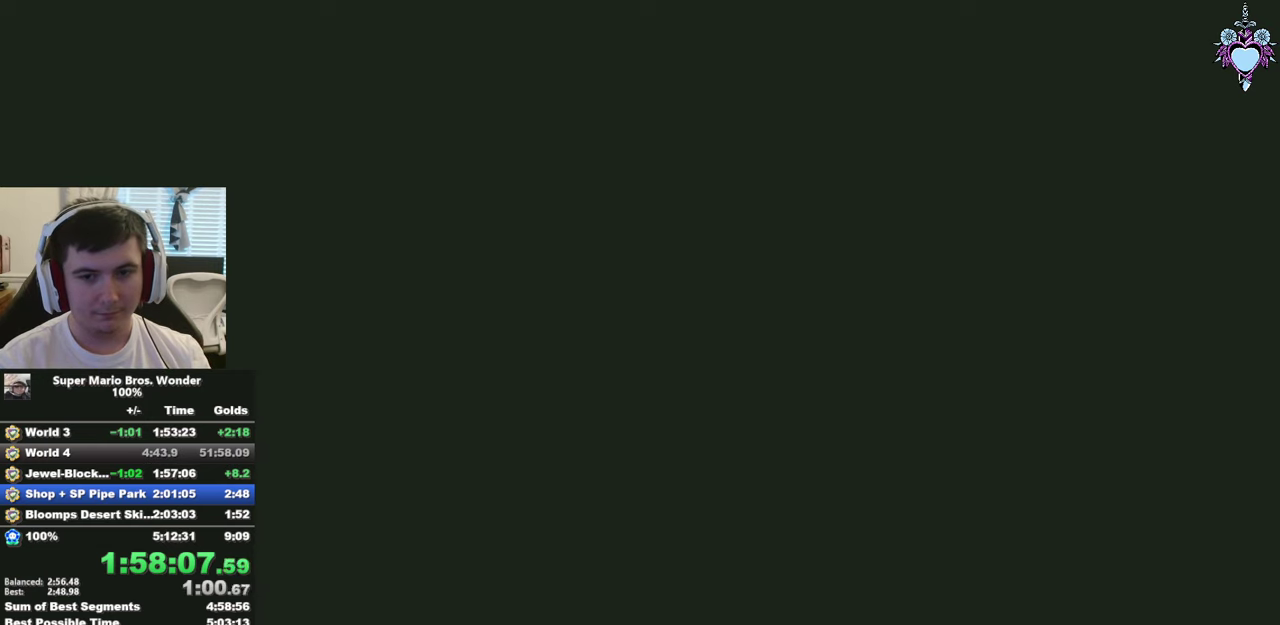
{"buttons": ["SQUARE", "DPAD_RIGHT"], "left_stick": "center", "right_stick": "center", "events": [[216, "DPAD_DOWN", "up"]]}
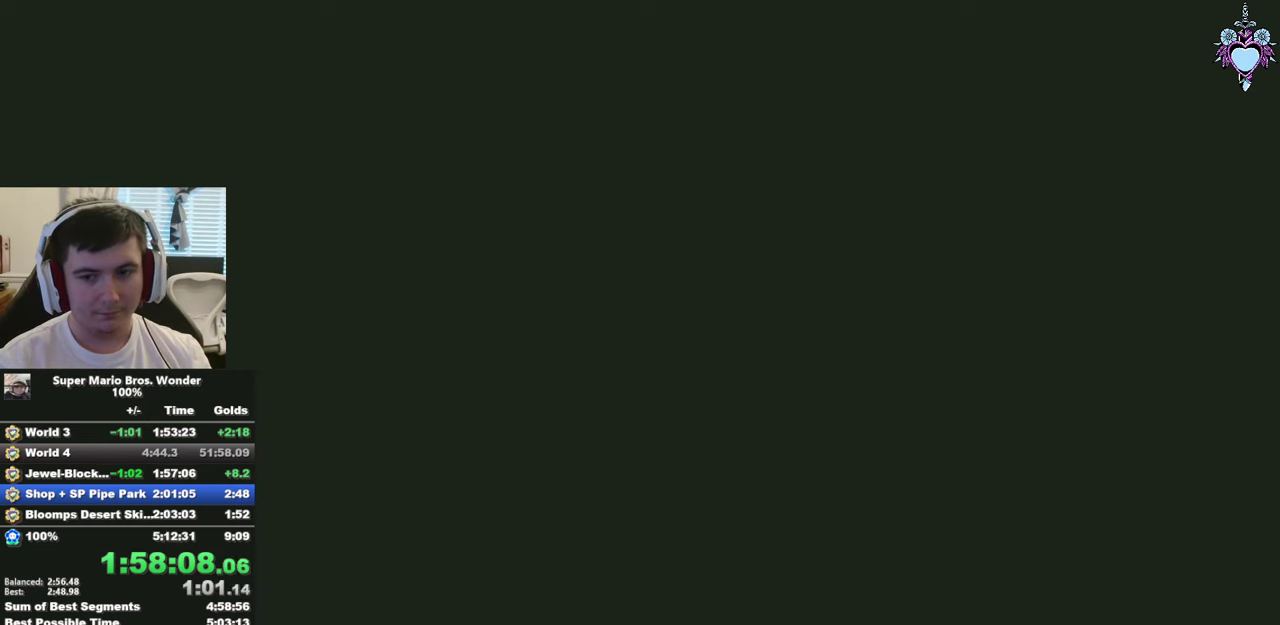
{"buttons": ["SQUARE", "DPAD_RIGHT"], "left_stick": "center", "right_stick": "center", "events": []}
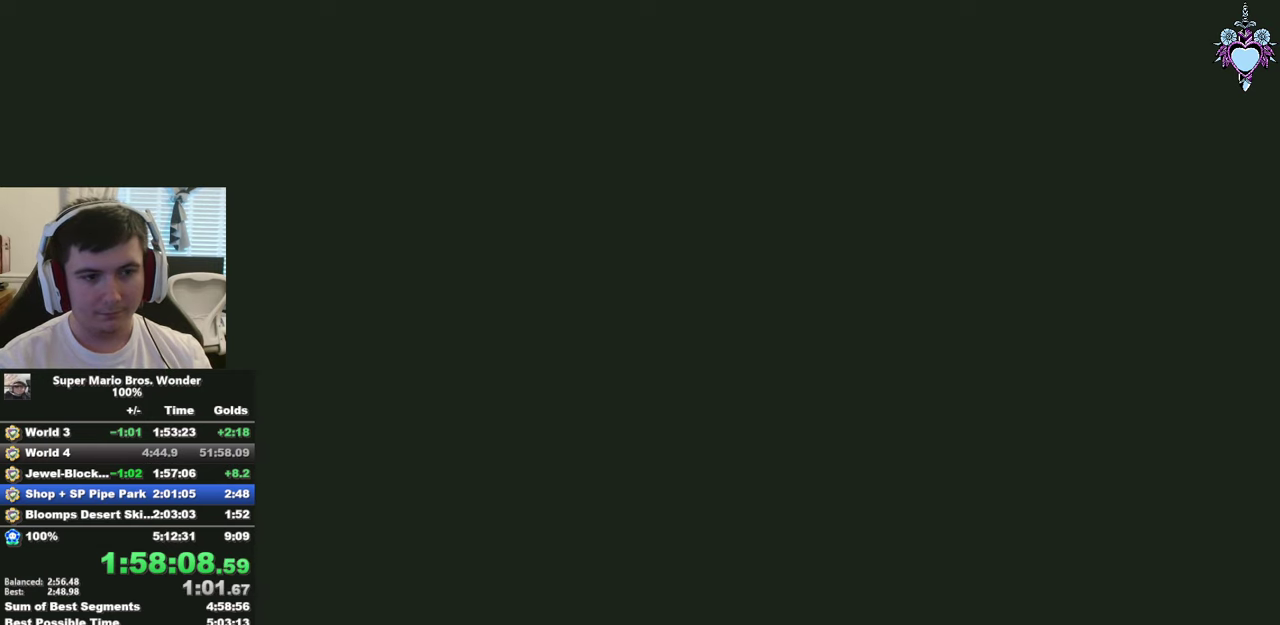
{"buttons": ["SQUARE", "DPAD_RIGHT"], "left_stick": "center", "right_stick": "center", "events": []}
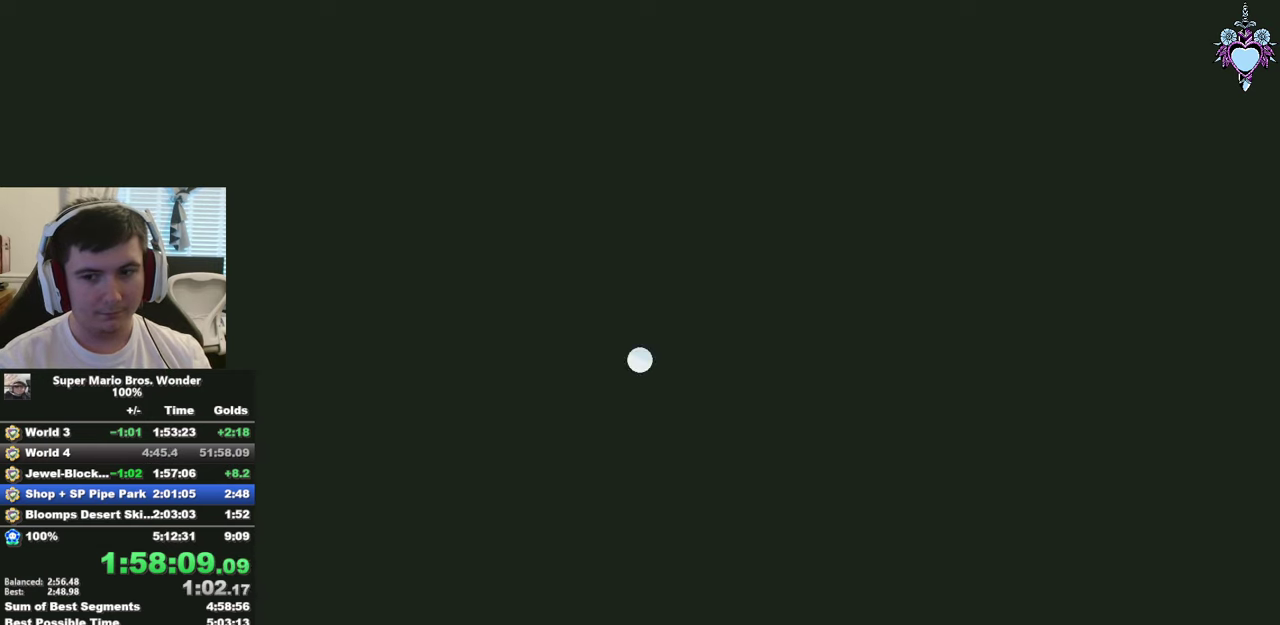
{"buttons": ["SQUARE", "DPAD_RIGHT"], "left_stick": "center", "right_stick": "center", "events": []}
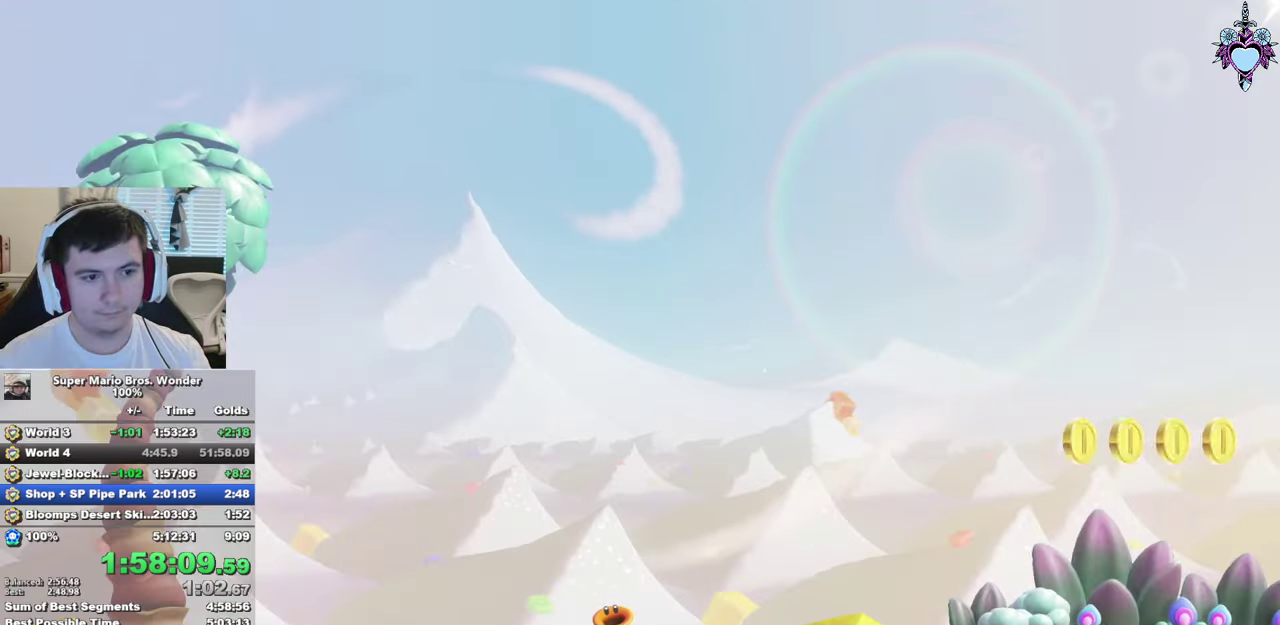
{"buttons": ["SQUARE", "DPAD_RIGHT"], "left_stick": "center", "right_stick": "center", "events": []}
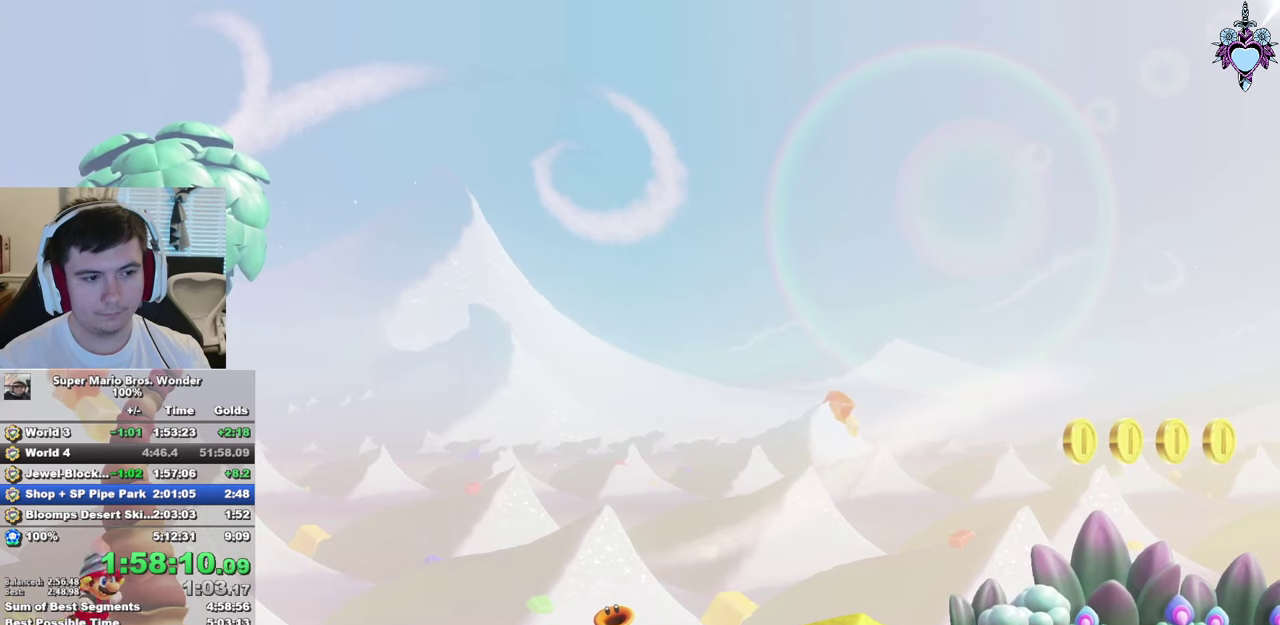
{"buttons": ["SQUARE", "DPAD_RIGHT"], "left_stick": "center", "right_stick": "center", "events": [[383, "DPAD_DOWN", "down"], [500, "DPAD_DOWN", "up"]]}
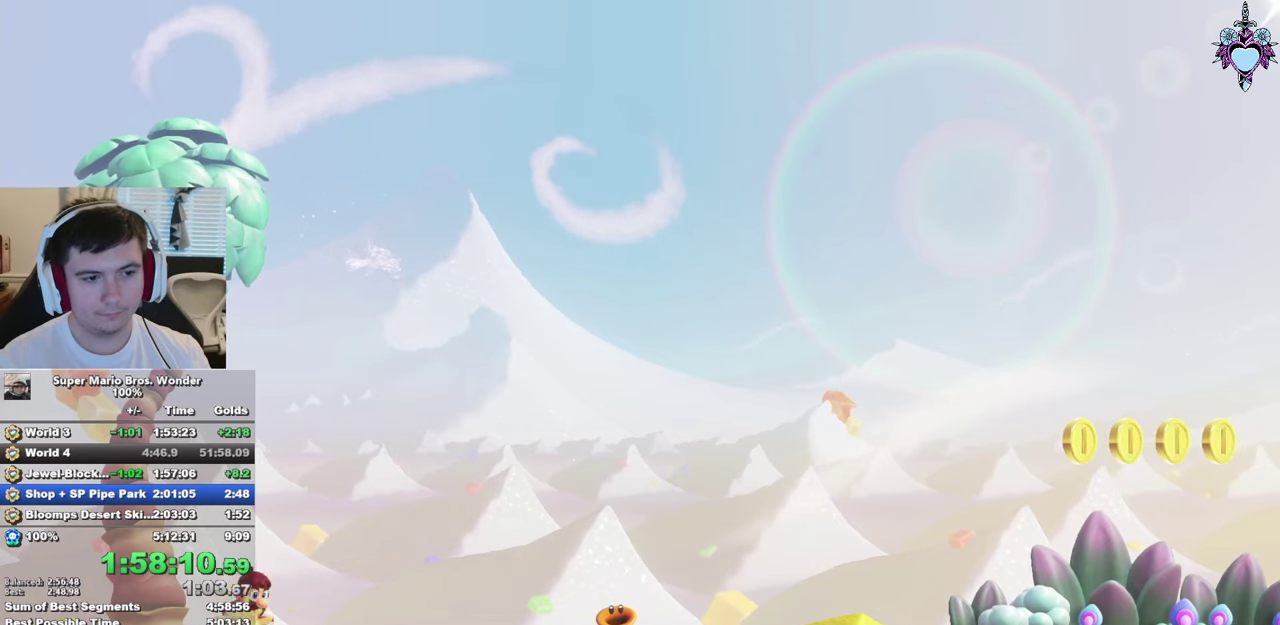
{"buttons": ["SQUARE", "DPAD_RIGHT"], "left_stick": "center", "right_stick": "center", "events": []}
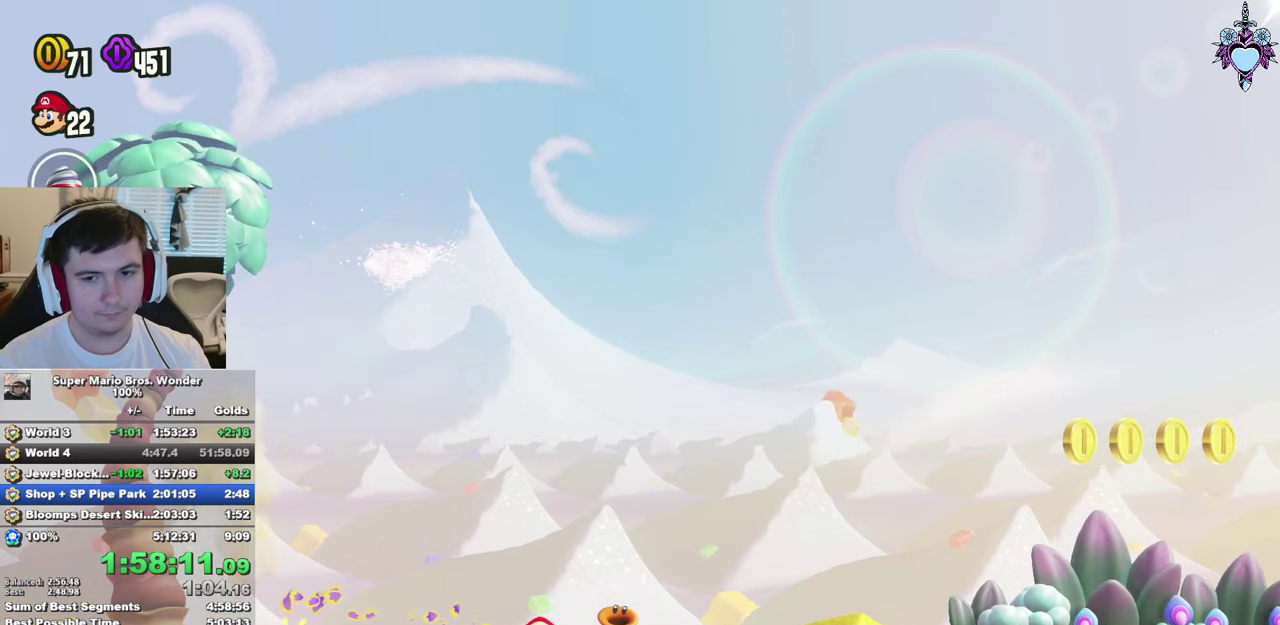
{"buttons": ["SQUARE", "DPAD_RIGHT"], "left_stick": "center", "right_stick": "center", "events": []}
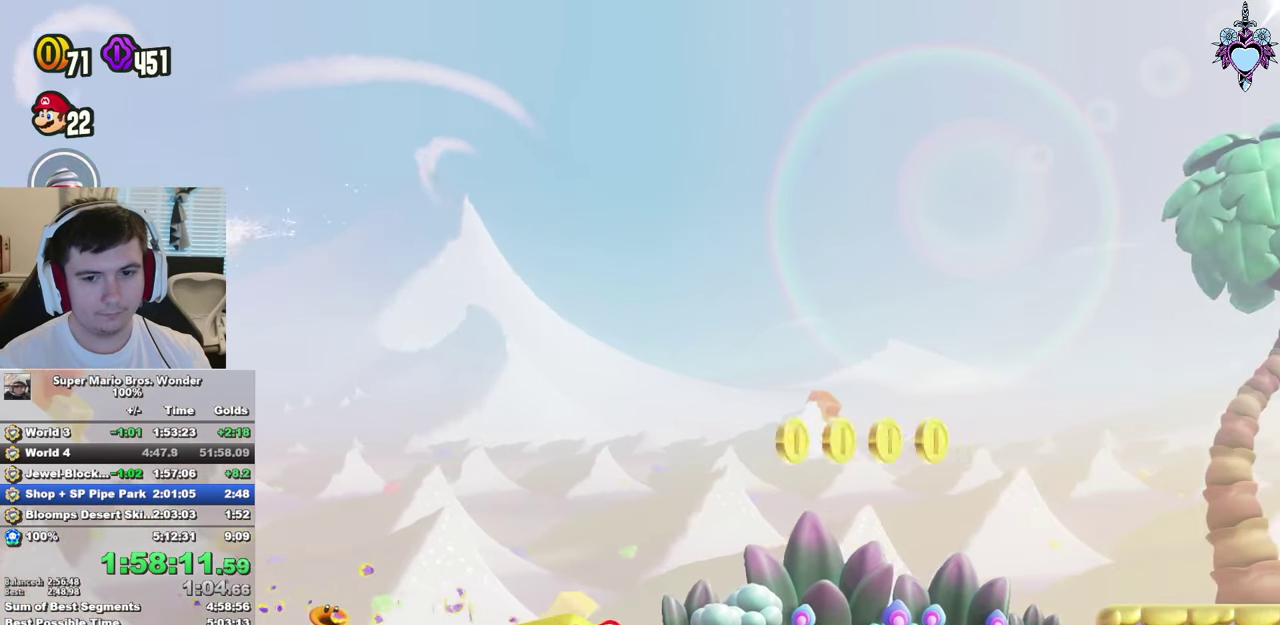
{"buttons": ["CROSS", "SQUARE", "DPAD_RIGHT"], "left_stick": "center", "right_stick": "center", "events": [[450, "CROSS", "down"]]}
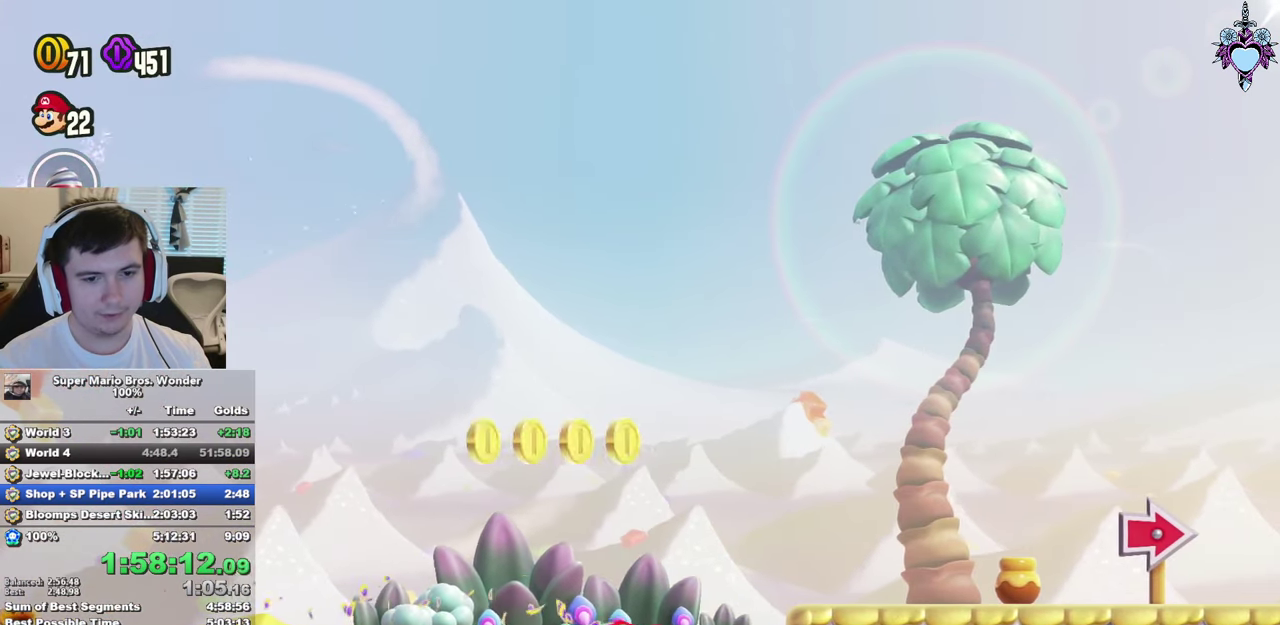
{"buttons": ["DPAD_RIGHT"], "left_stick": "center", "right_stick": "center", "events": [[283, "CROSS", "up"], [317, "SQUARE", "up"]]}